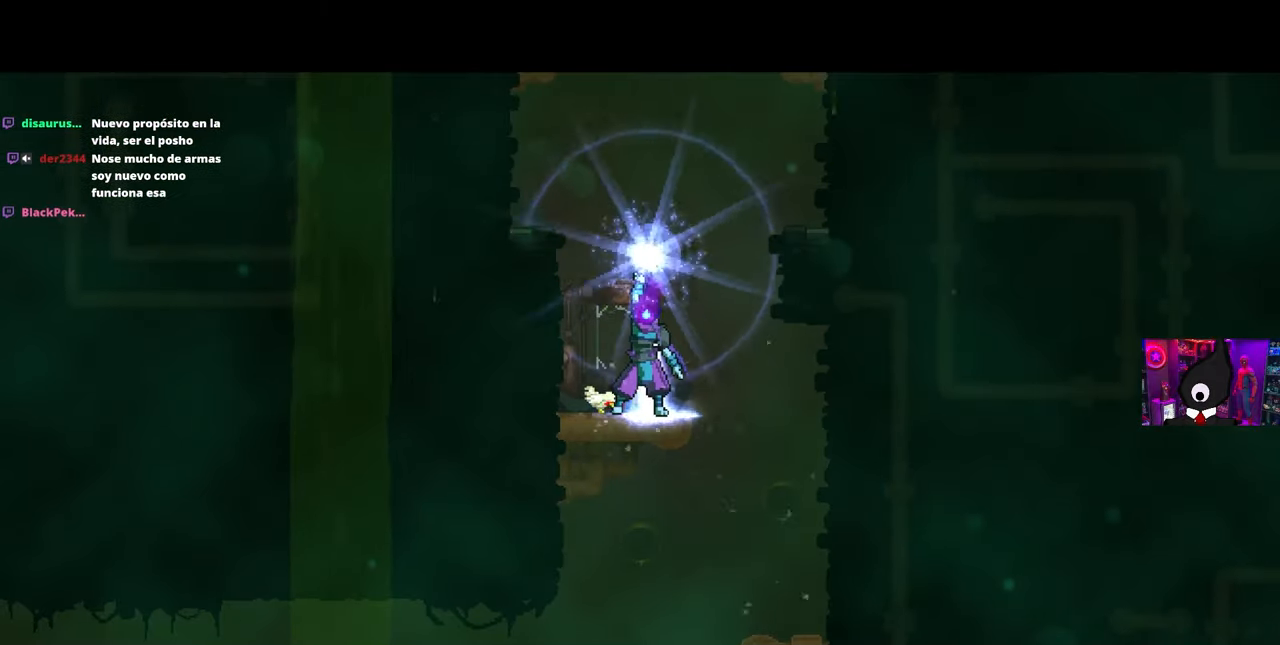
Gameplay with a controller (PlayStation layout); each line is a JSON object with the inputs held at the frame after it. "events" lists button and stick changes between this image and that frame as [ms after this image, input, new state], when the widget could be followed in between.
{"buttons": [], "left_stick": "center", "right_stick": "center", "events": []}
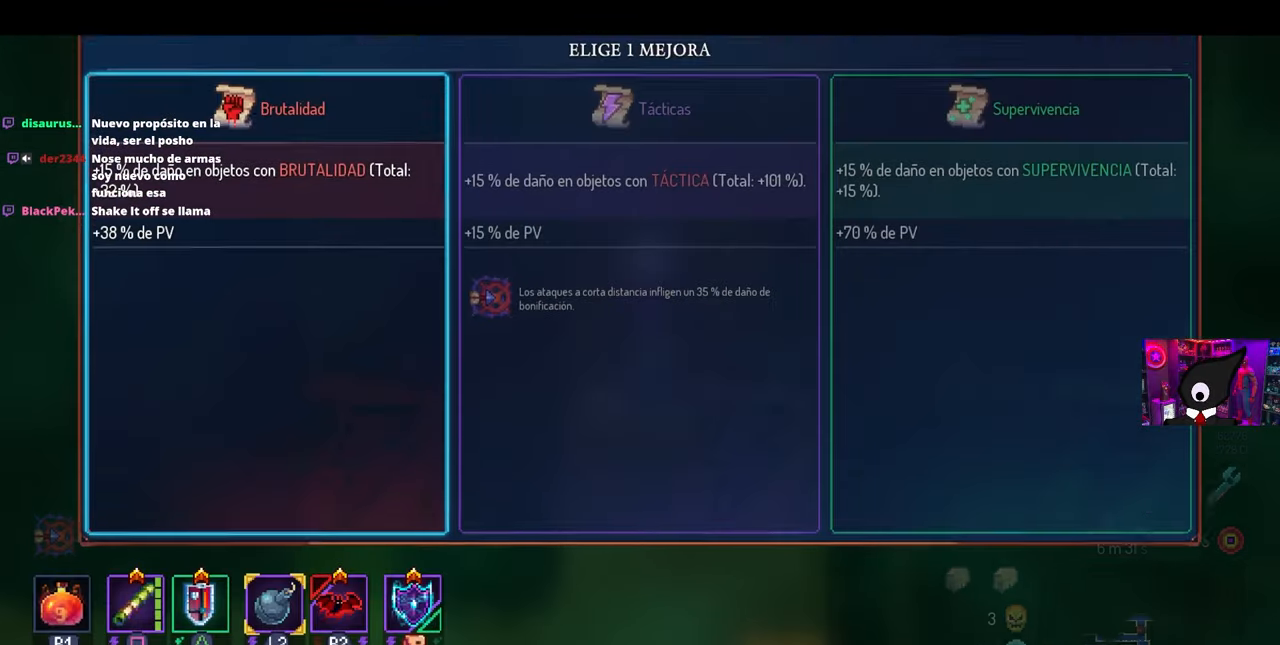
{"buttons": [], "left_stick": "center", "right_stick": "center", "events": [[133, "L3", "down"], [133, "left_stick", "down-right"], [267, "L3", "up"], [317, "left_stick", "center"]]}
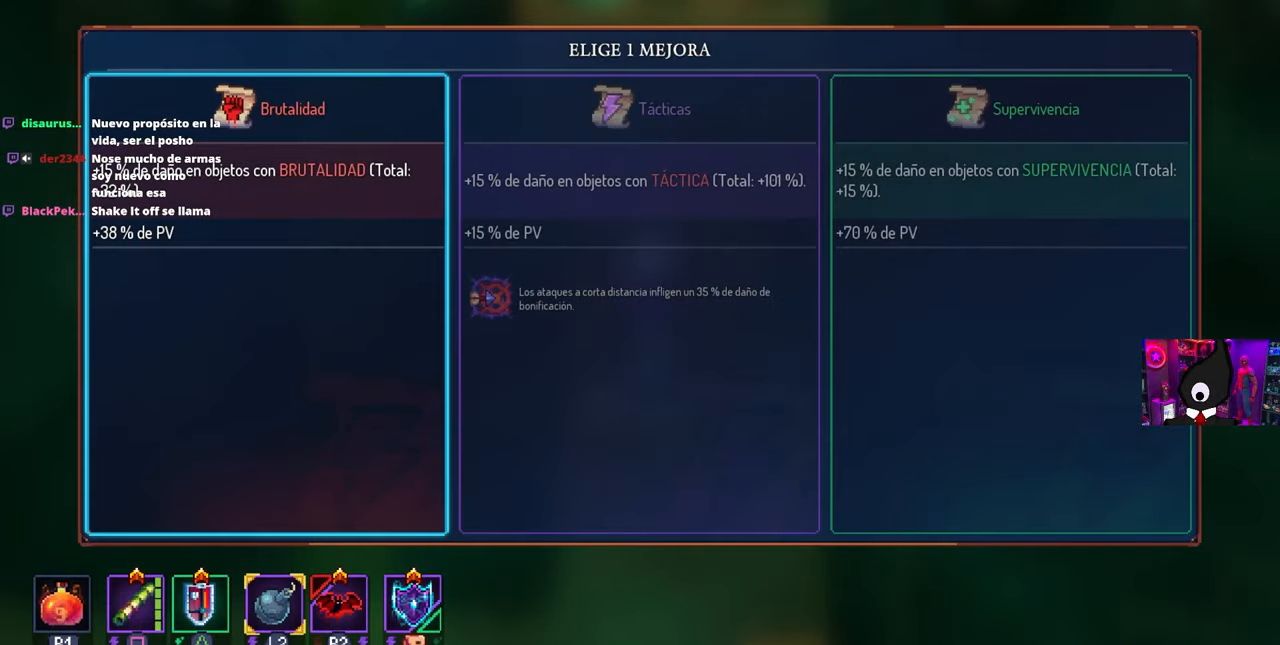
{"buttons": [], "left_stick": "center", "right_stick": "center", "events": [[33, "DPAD_RIGHT", "down"], [200, "DPAD_RIGHT", "up"], [317, "CROSS", "down"], [400, "CROSS", "up"]]}
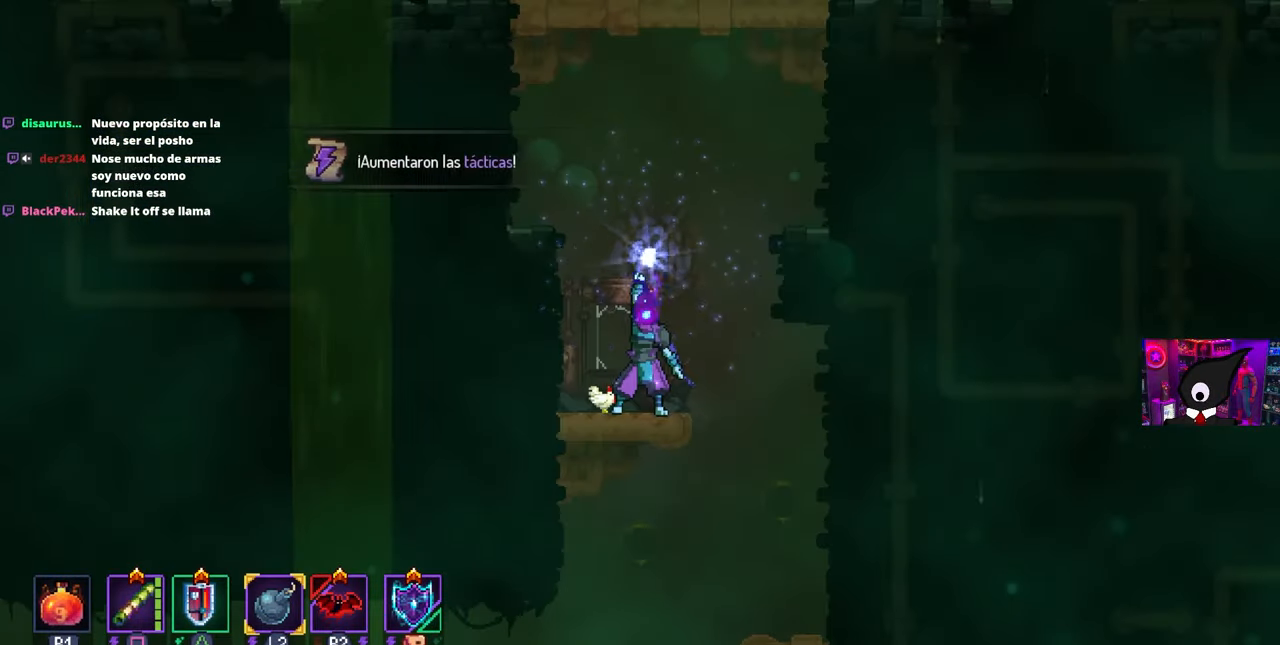
{"buttons": [], "left_stick": "center", "right_stick": "center", "events": []}
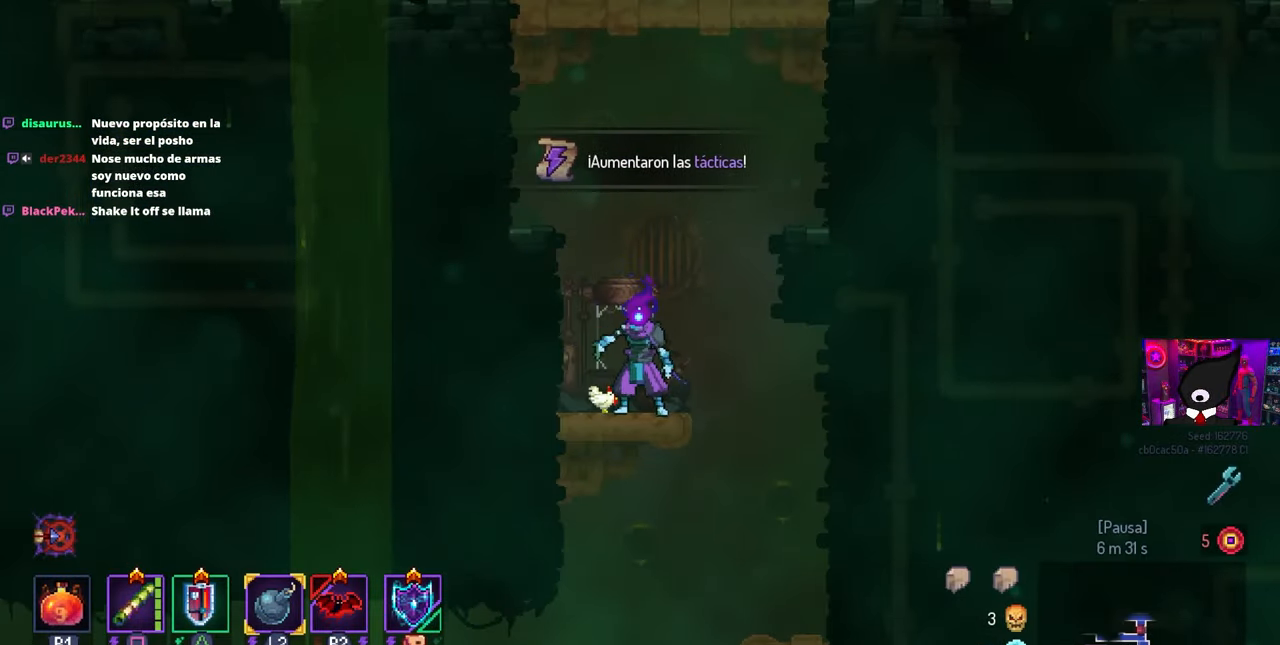
{"buttons": ["DPAD_DOWN", "DPAD_LEFT"], "left_stick": "center", "right_stick": "center", "events": [[317, "DPAD_DOWN", "down"], [317, "DPAD_LEFT", "down"]]}
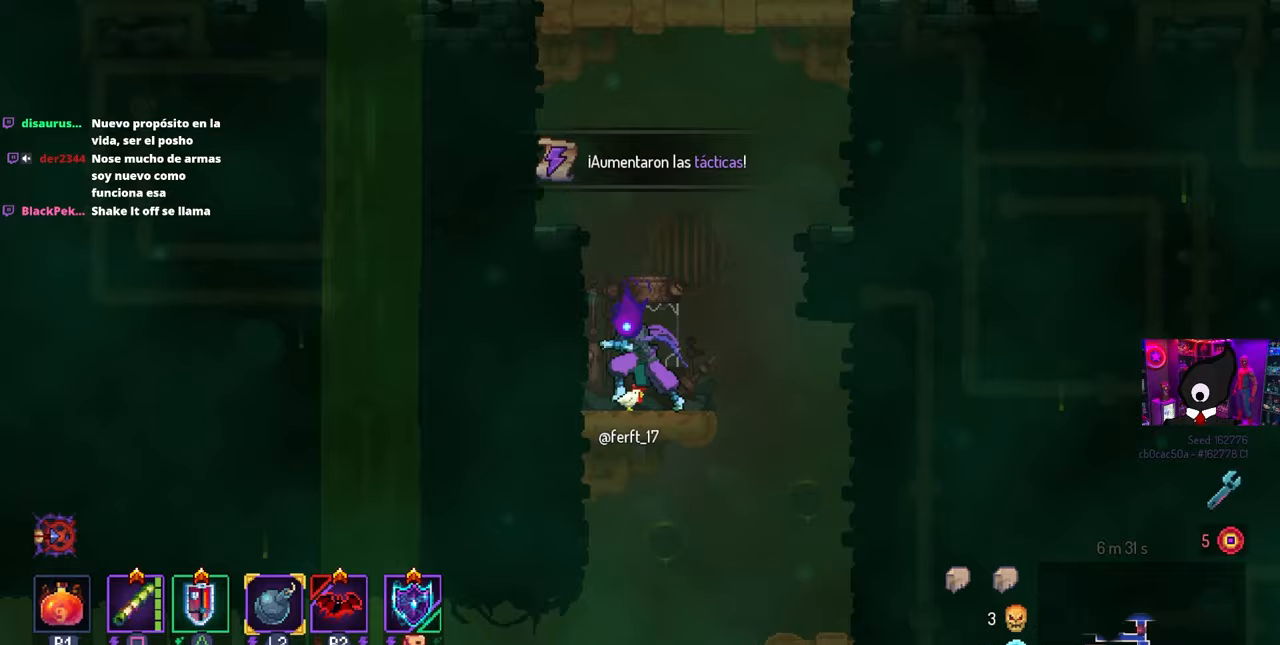
{"buttons": ["DPAD_LEFT"], "left_stick": "center", "right_stick": "center", "events": [[17, "CROSS", "down"], [67, "CROSS", "up"], [117, "CROSS", "down"], [217, "CROSS", "up"], [217, "DPAD_DOWN", "up"]]}
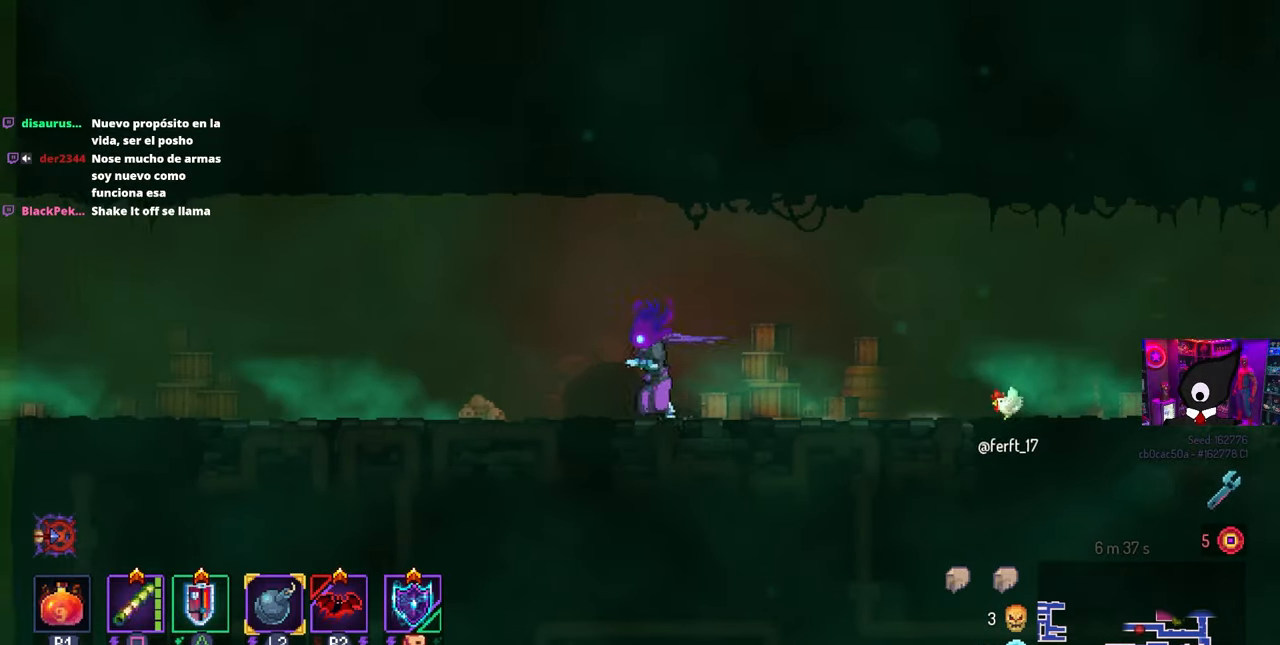
{"buttons": ["DPAD_LEFT"], "left_stick": "center", "right_stick": "center", "events": []}
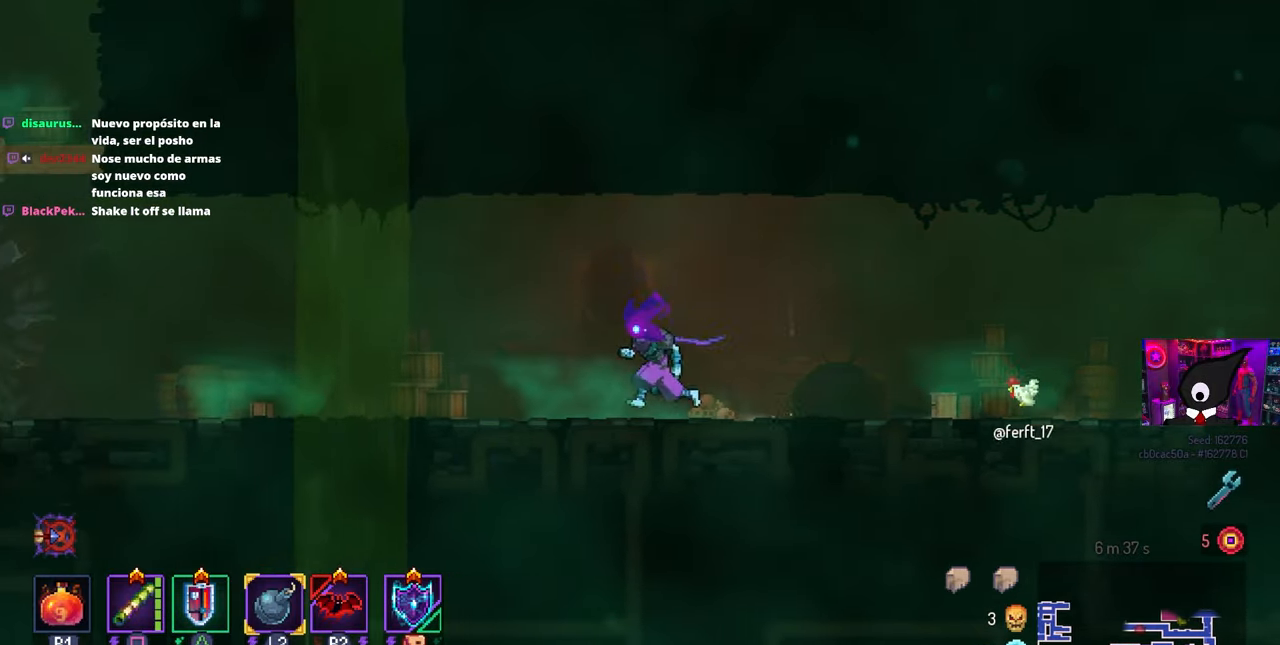
{"buttons": ["DPAD_LEFT"], "left_stick": "center", "right_stick": "center", "events": []}
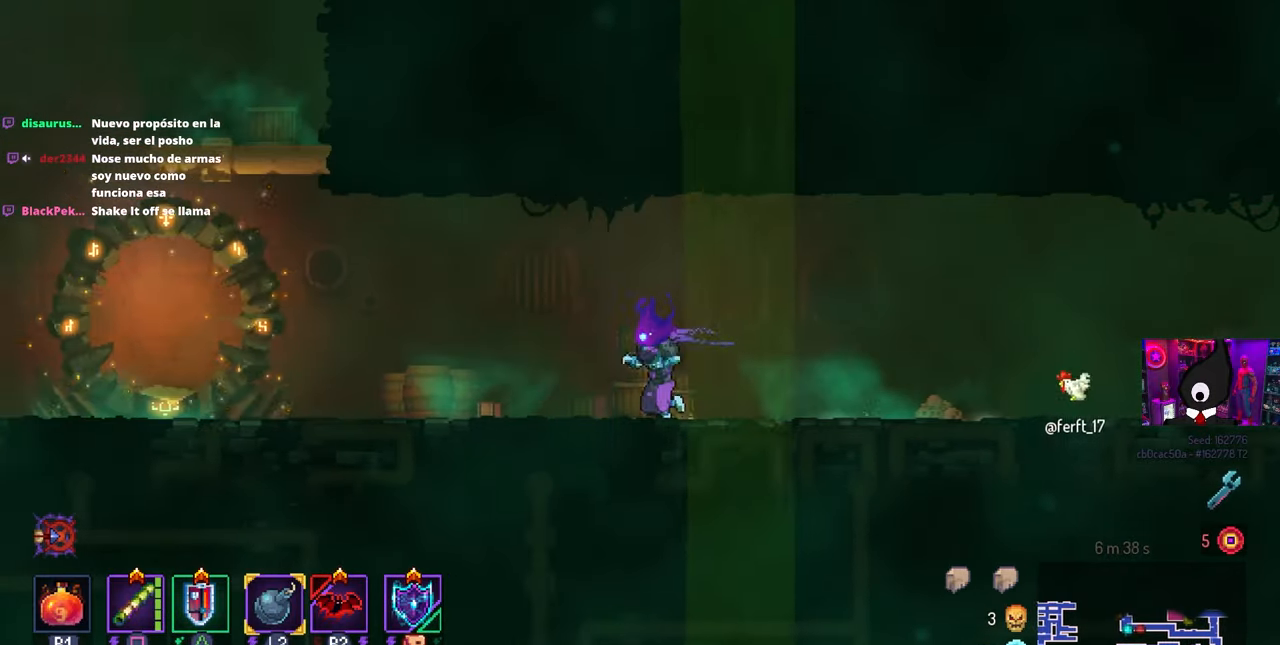
{"buttons": ["DPAD_LEFT"], "left_stick": "center", "right_stick": "center", "events": []}
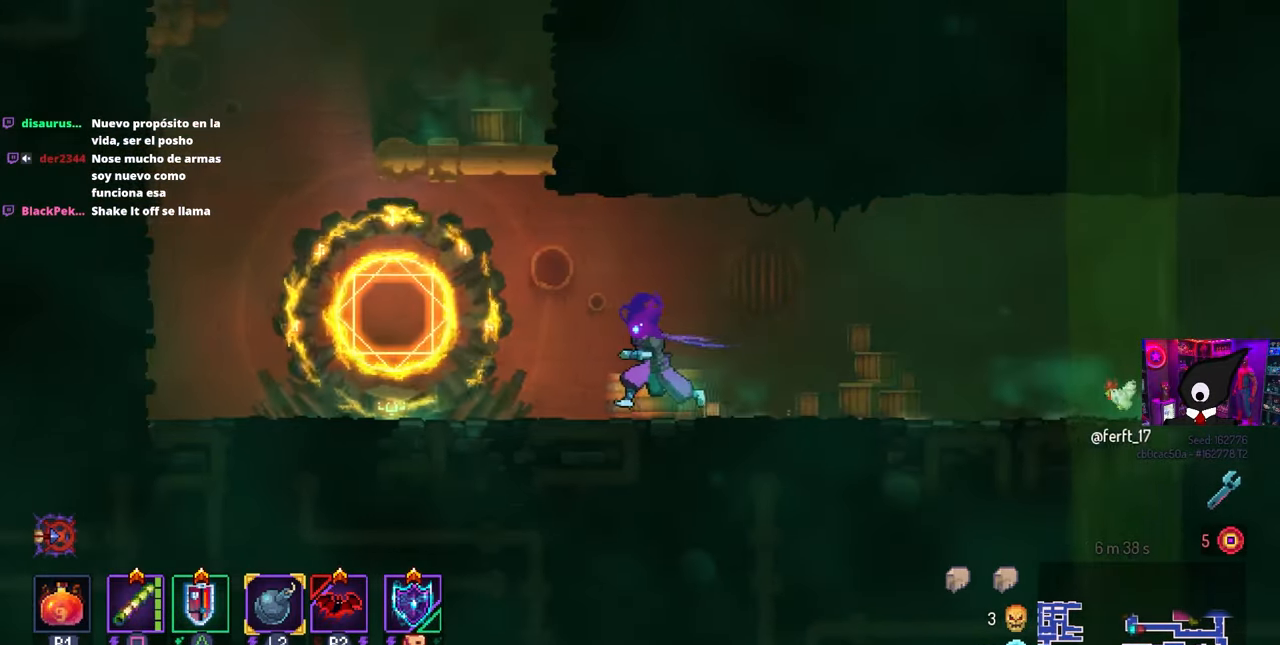
{"buttons": ["L3"], "left_stick": "center", "right_stick": "center", "events": [[183, "DPAD_LEFT", "up"], [400, "L3", "down"]]}
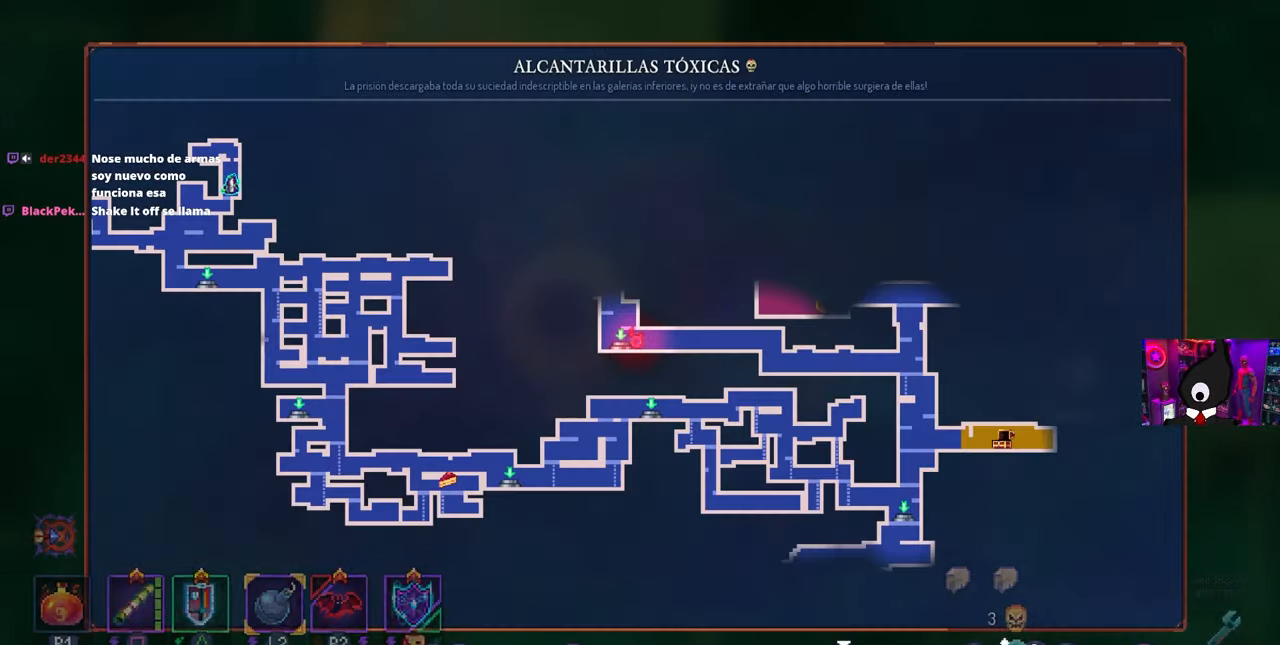
{"buttons": [], "left_stick": "center", "right_stick": "center", "events": [[67, "L3", "up"]]}
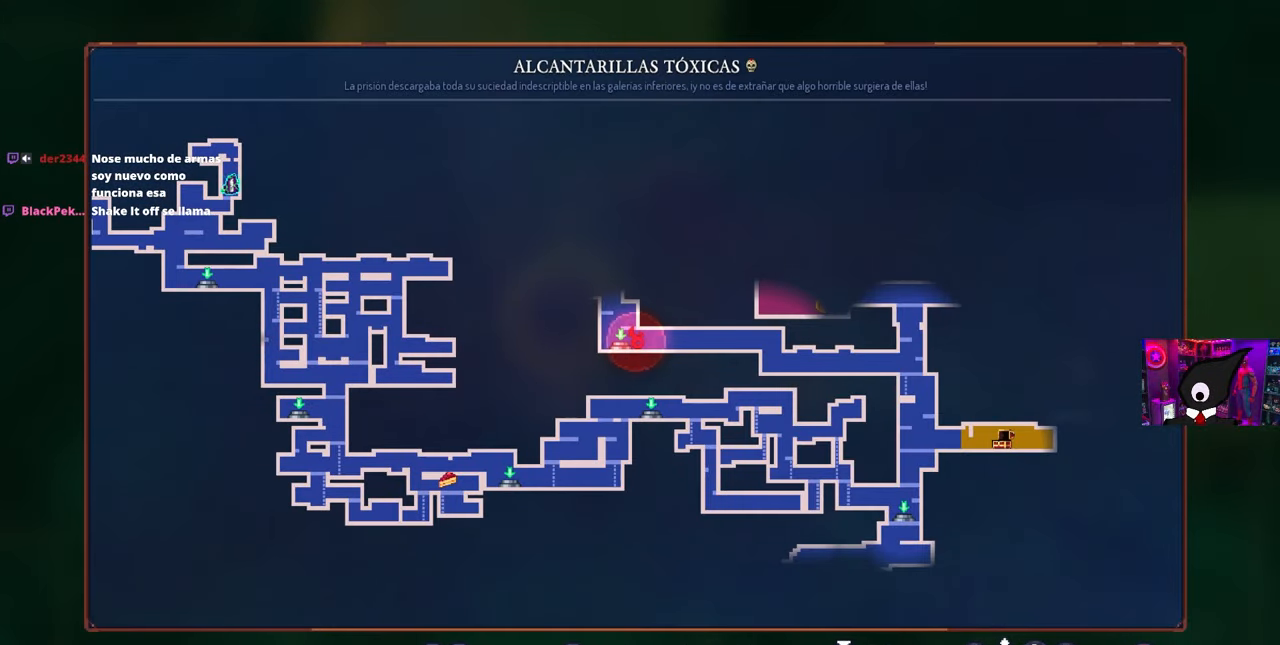
{"buttons": ["CIRCLE", "DPAD_LEFT"], "left_stick": "center", "right_stick": "center", "events": [[400, "CIRCLE", "down"], [467, "DPAD_LEFT", "down"]]}
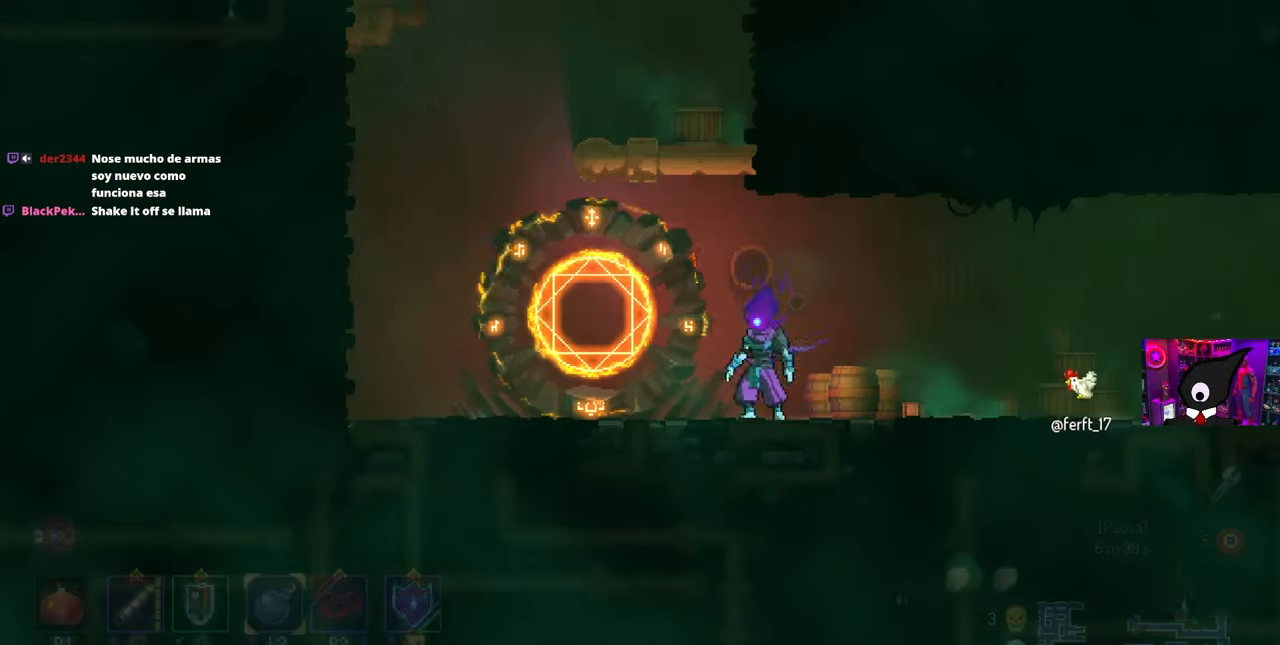
{"buttons": ["DPAD_LEFT"], "left_stick": "center", "right_stick": "center", "events": [[267, "CIRCLE", "up"]]}
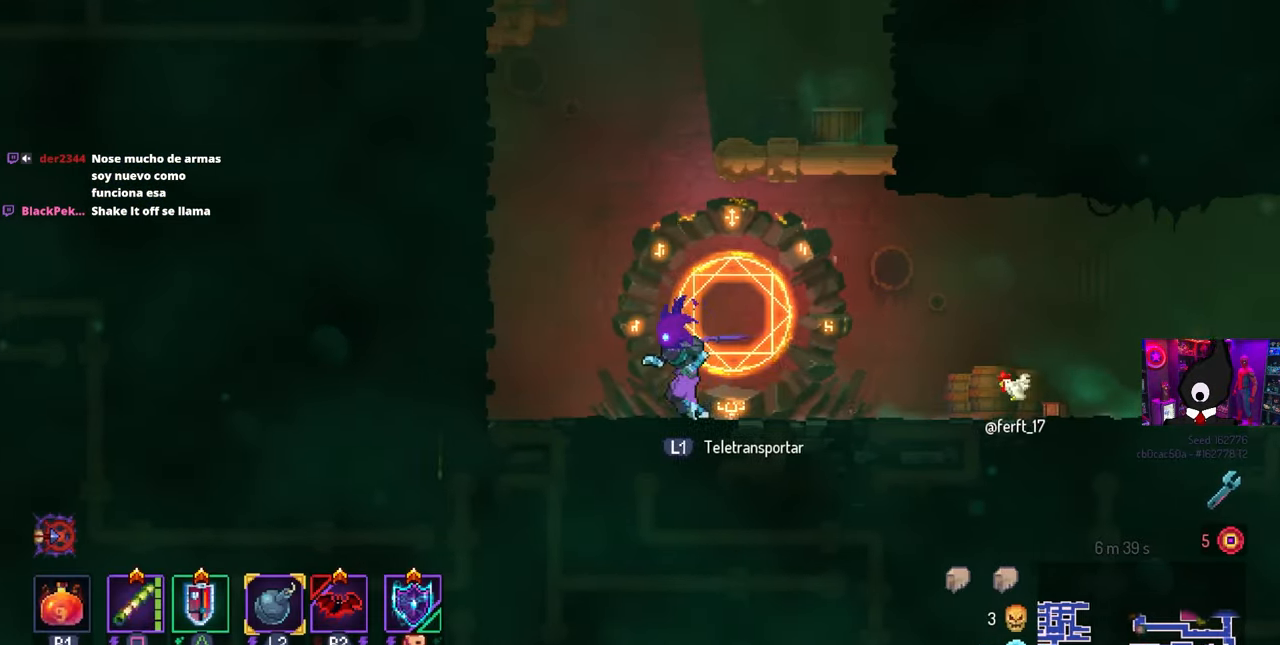
{"buttons": ["DPAD_LEFT"], "left_stick": "center", "right_stick": "center", "events": [[100, "CROSS", "down"], [183, "CROSS", "up"], [300, "CROSS", "down"], [383, "CROSS", "up"]]}
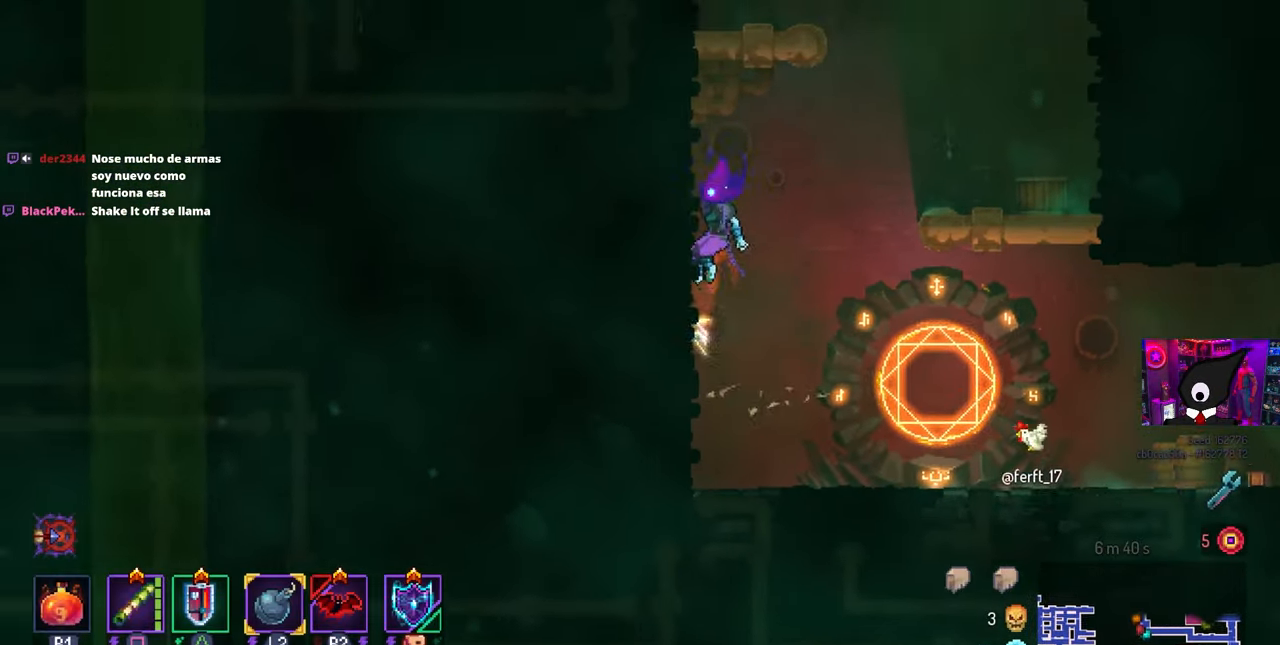
{"buttons": ["DPAD_LEFT"], "left_stick": "center", "right_stick": "center", "events": [[100, "DPAD_LEFT", "up"], [183, "CROSS", "down"], [250, "CROSS", "up"], [433, "DPAD_LEFT", "down"]]}
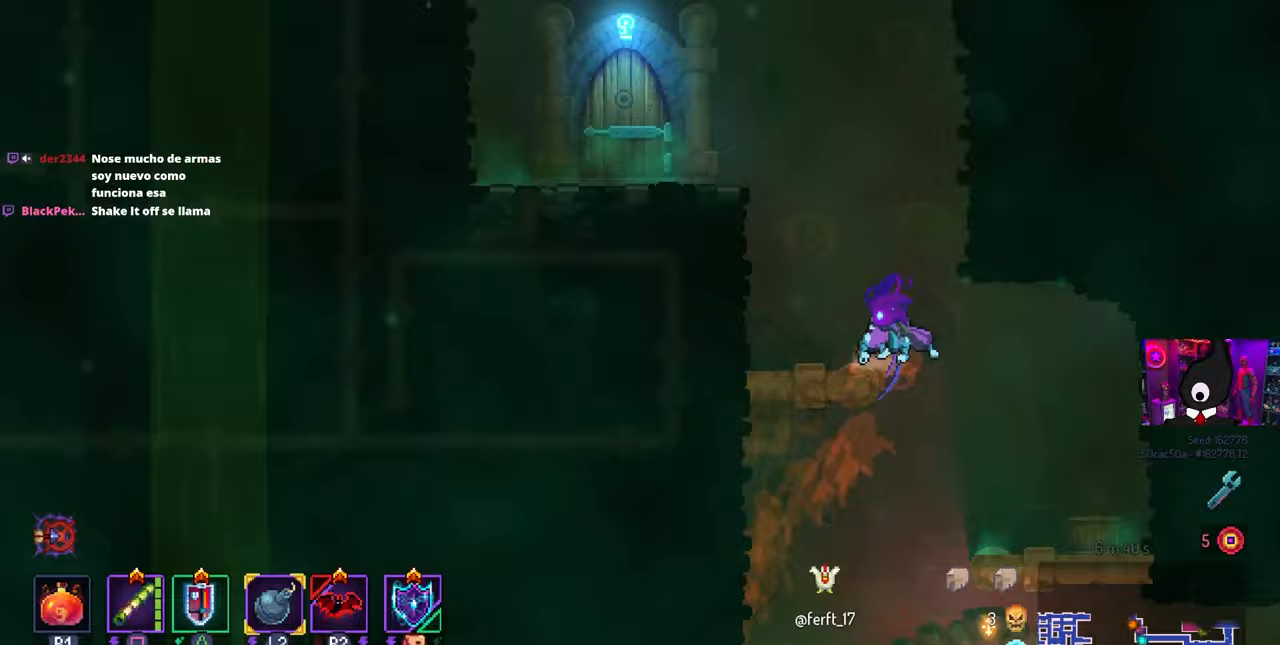
{"buttons": [], "left_stick": "center", "right_stick": "center", "events": [[333, "DPAD_LEFT", "up"], [383, "CROSS", "down"], [467, "CROSS", "up"]]}
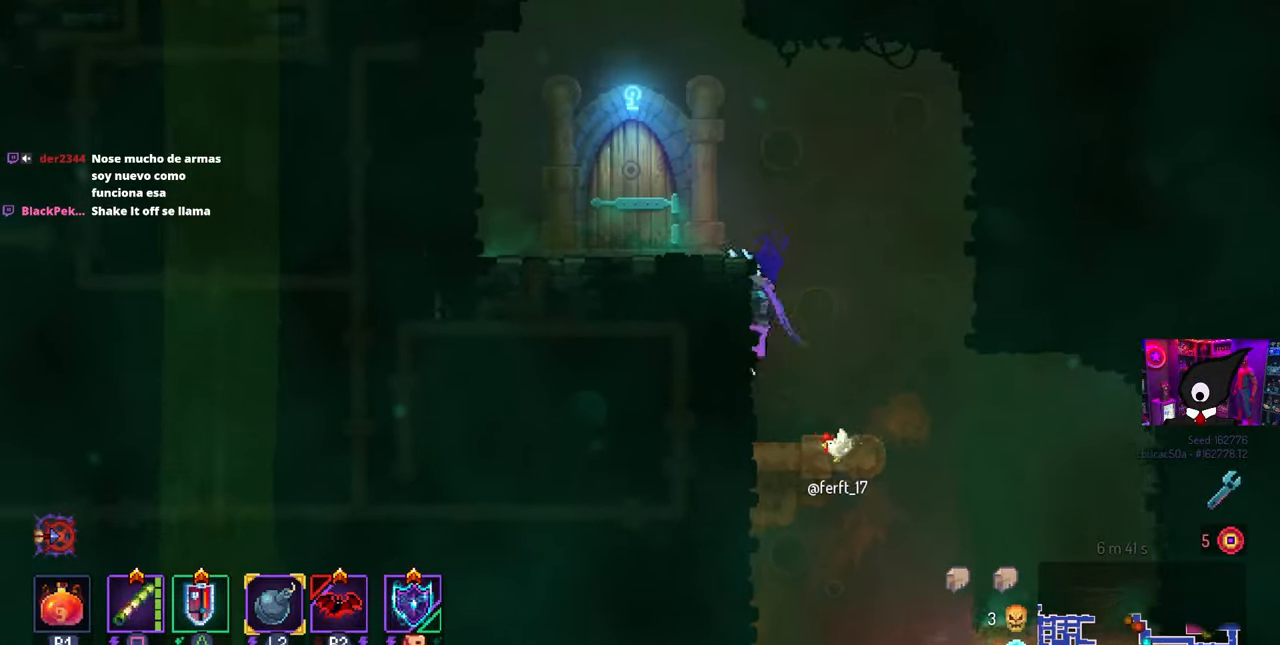
{"buttons": ["L1"], "left_stick": "center", "right_stick": "center", "events": [[50, "CROSS", "down"], [100, "DPAD_LEFT", "down"], [183, "CROSS", "up"], [433, "DPAD_LEFT", "up"], [483, "L1", "down"]]}
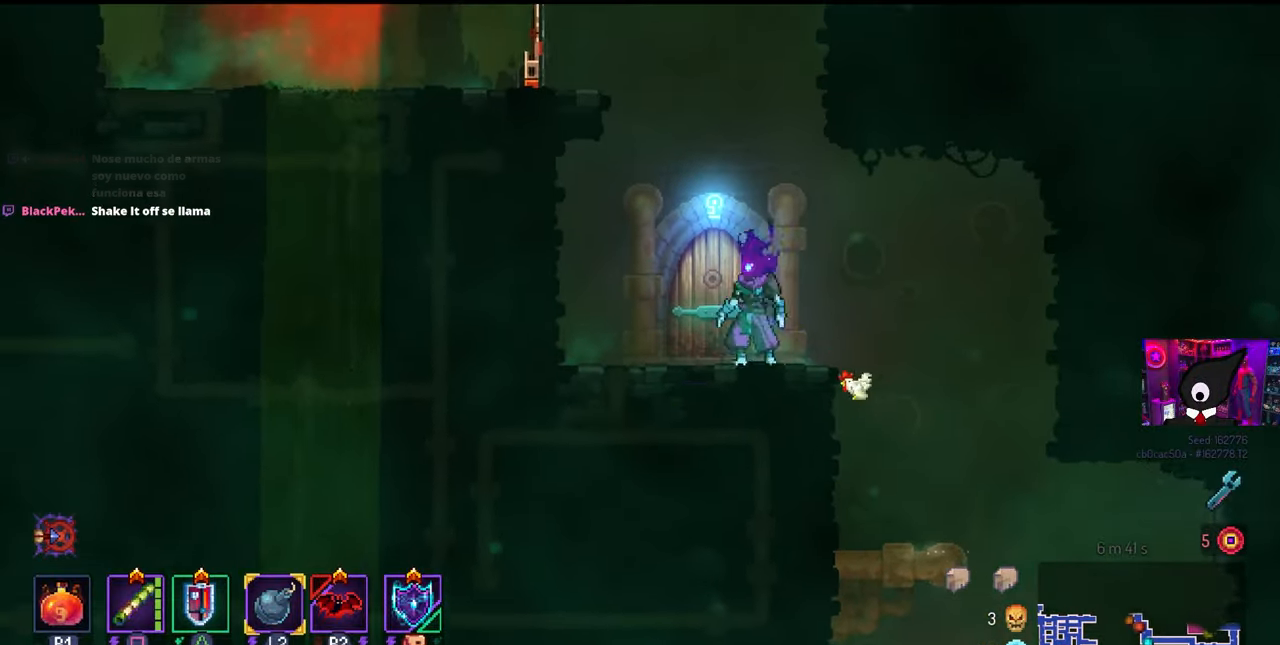
{"buttons": [], "left_stick": "center", "right_stick": "center", "events": [[100, "L1", "up"]]}
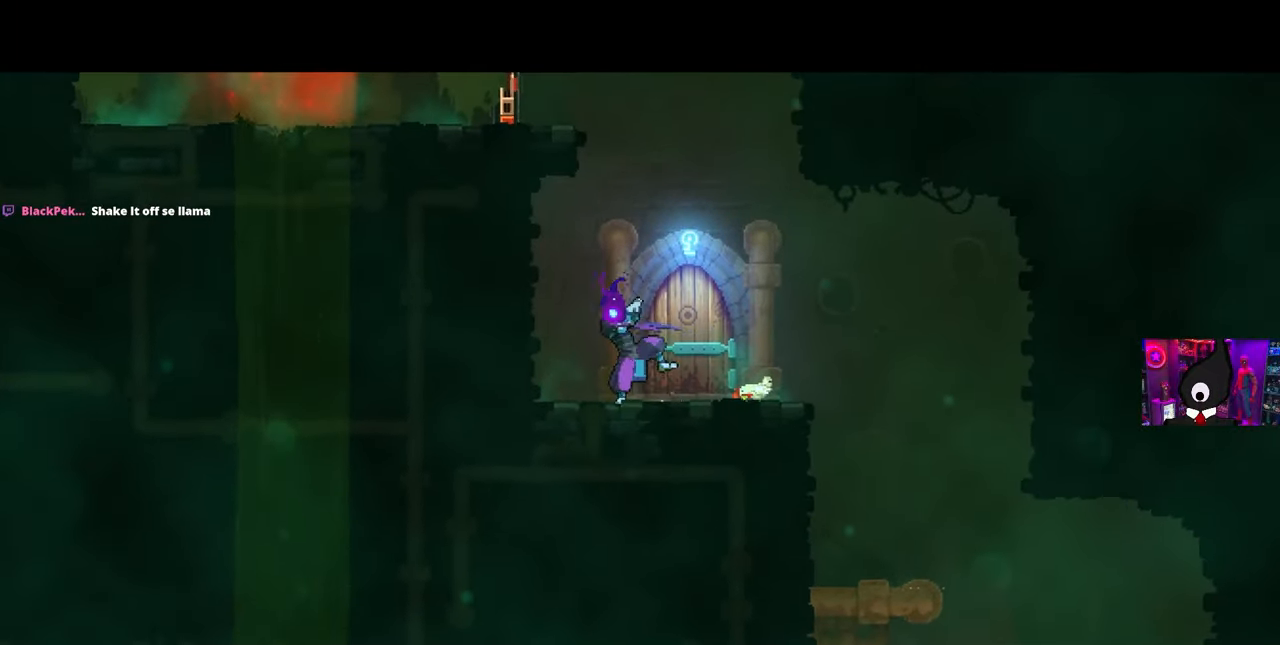
{"buttons": [], "left_stick": "center", "right_stick": "center", "events": []}
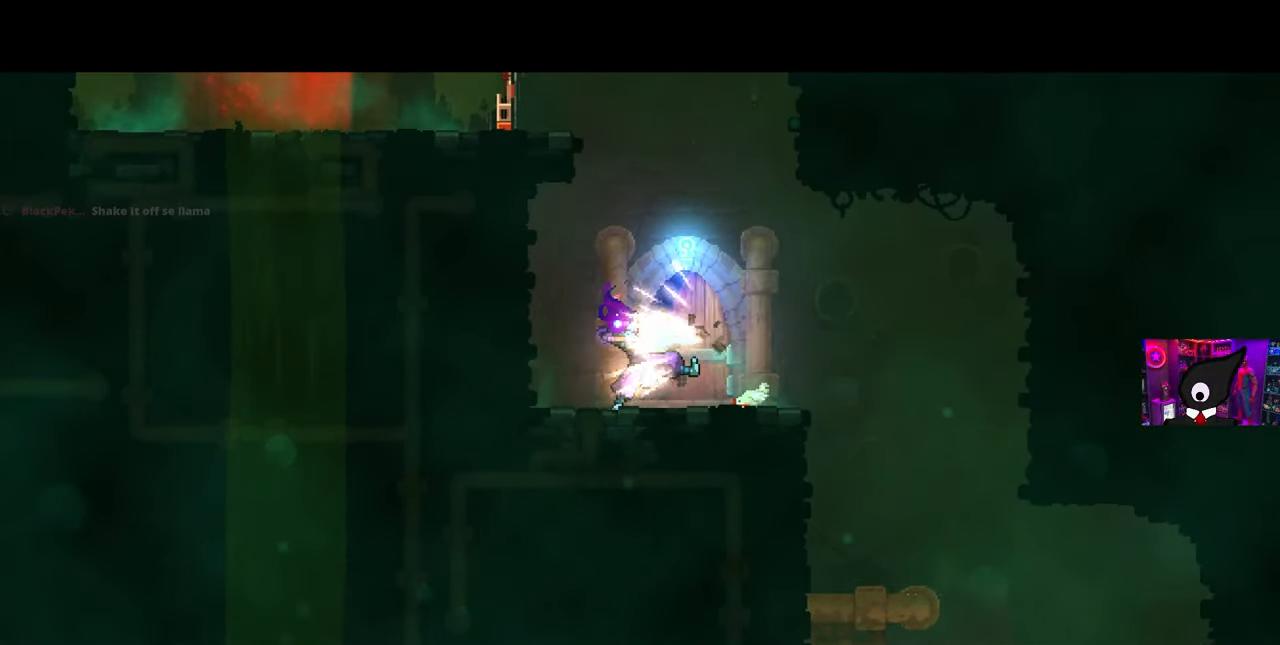
{"buttons": [], "left_stick": "center", "right_stick": "center", "events": []}
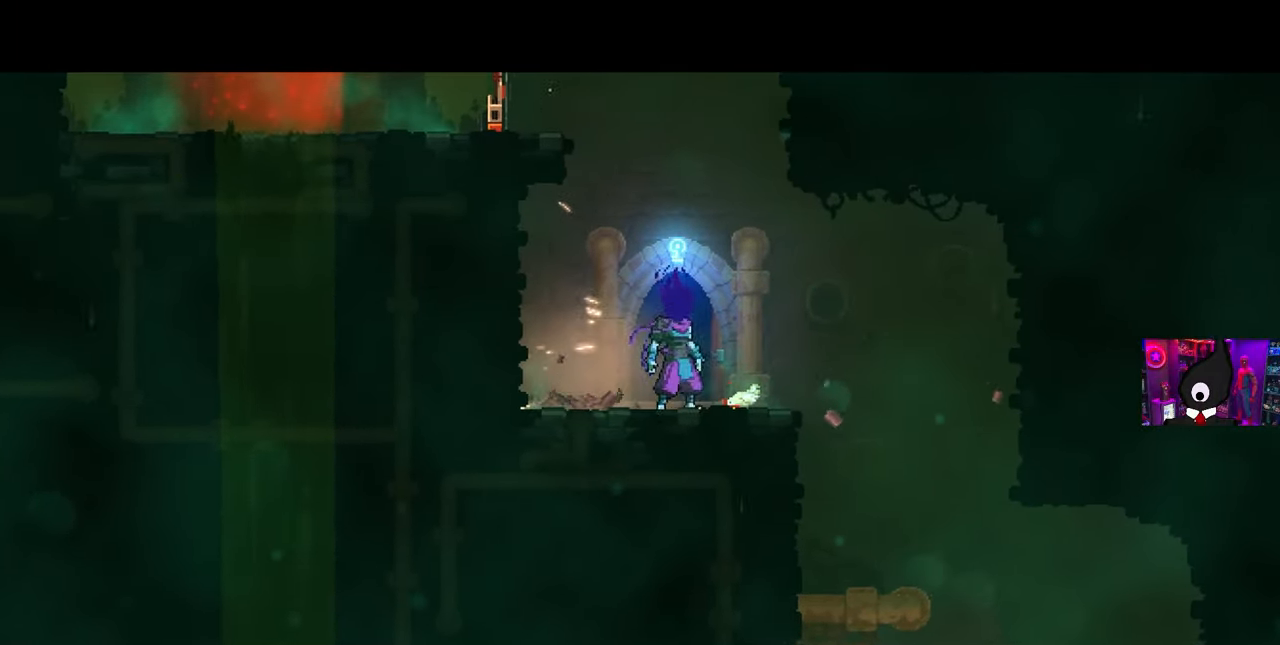
{"buttons": [], "left_stick": "center", "right_stick": "center", "events": []}
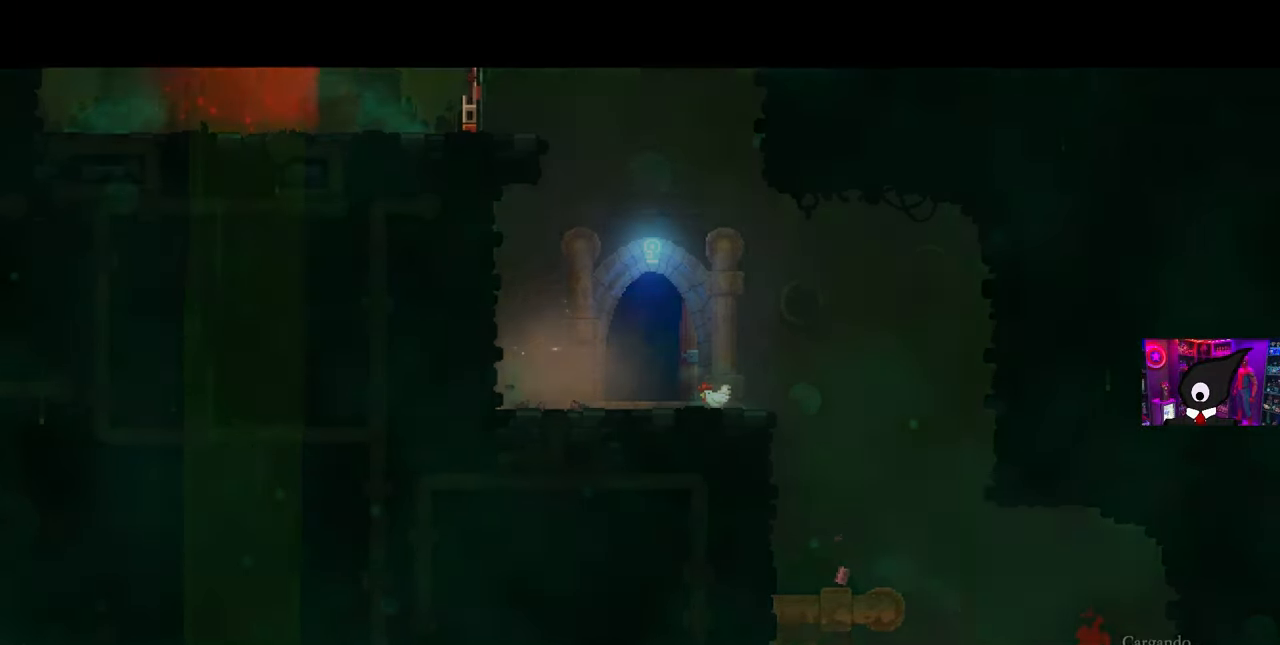
{"buttons": [], "left_stick": "center", "right_stick": "center", "events": []}
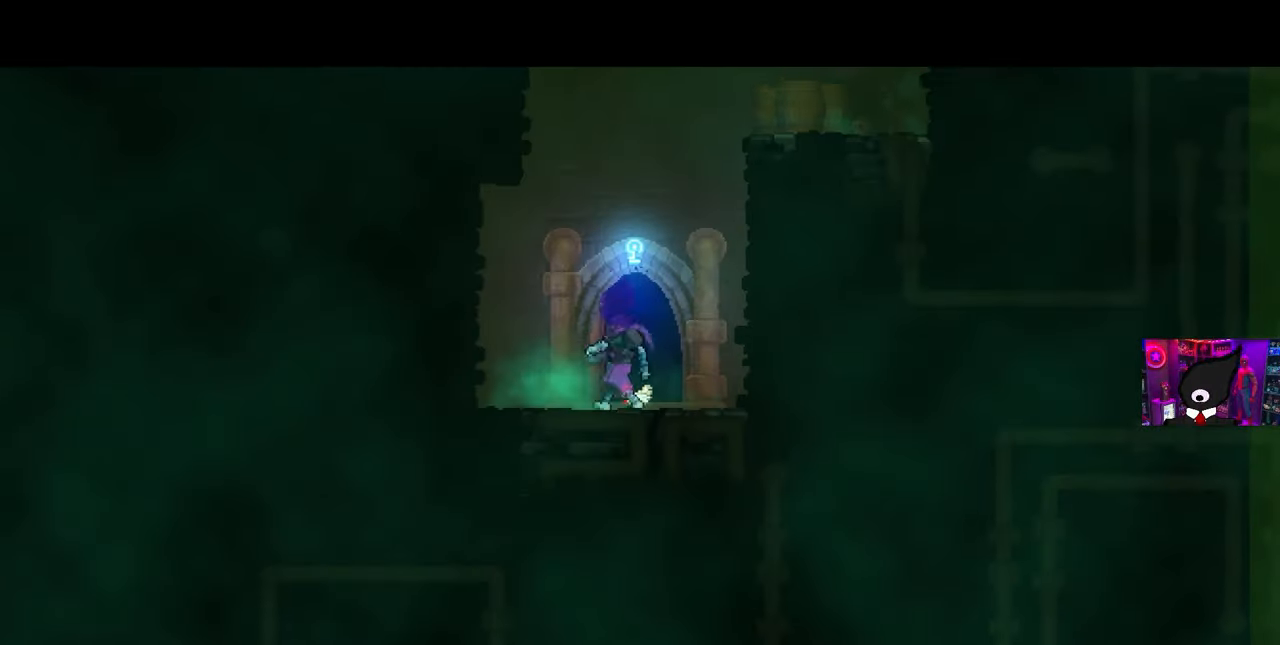
{"buttons": ["CROSS", "DPAD_RIGHT"], "left_stick": "center", "right_stick": "center", "events": [[217, "CROSS", "down"], [217, "DPAD_RIGHT", "down"], [350, "CROSS", "up"], [433, "CROSS", "down"]]}
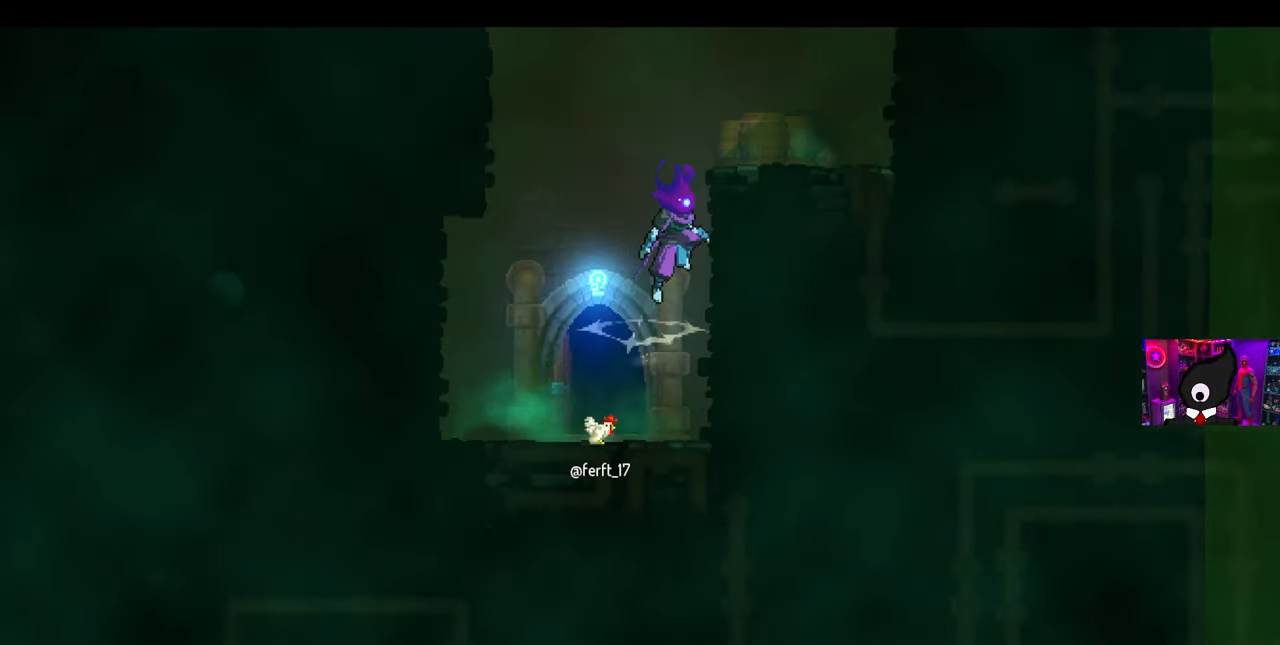
{"buttons": [], "left_stick": "center", "right_stick": "center", "events": [[133, "CROSS", "up"], [467, "DPAD_RIGHT", "up"]]}
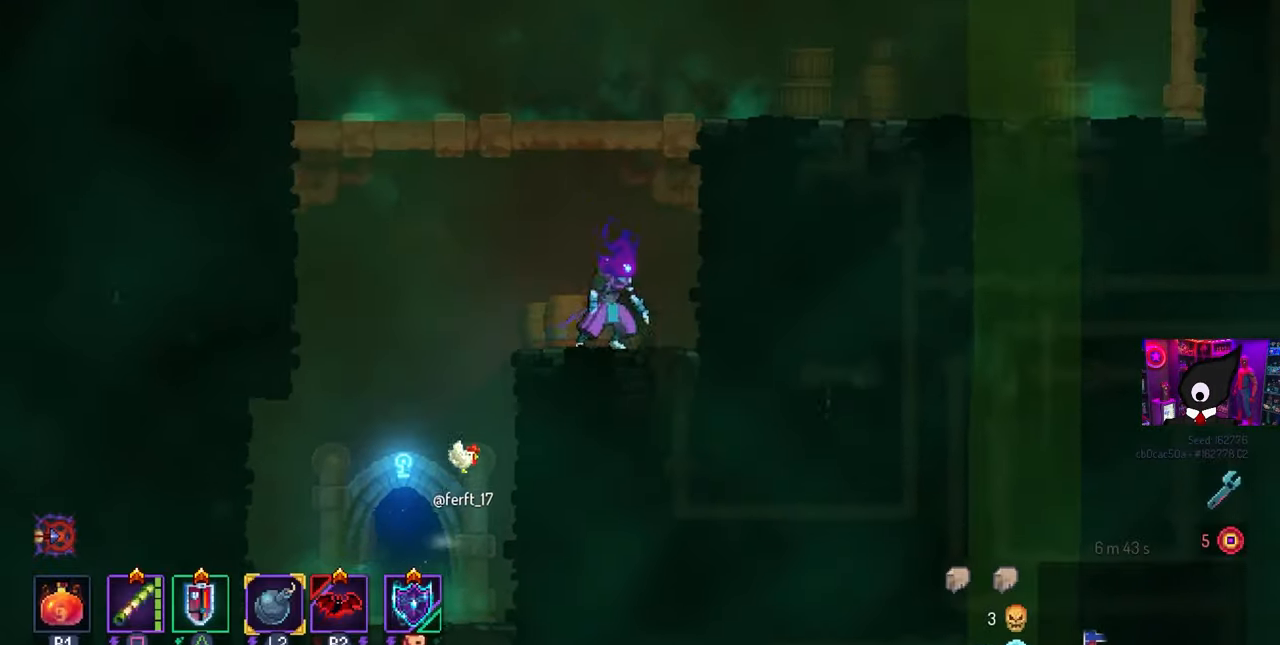
{"buttons": ["DPAD_RIGHT"], "left_stick": "center", "right_stick": "center", "events": [[33, "CROSS", "down"], [100, "DPAD_RIGHT", "down"], [133, "CROSS", "up"], [217, "CROSS", "down"], [300, "CROSS", "up"]]}
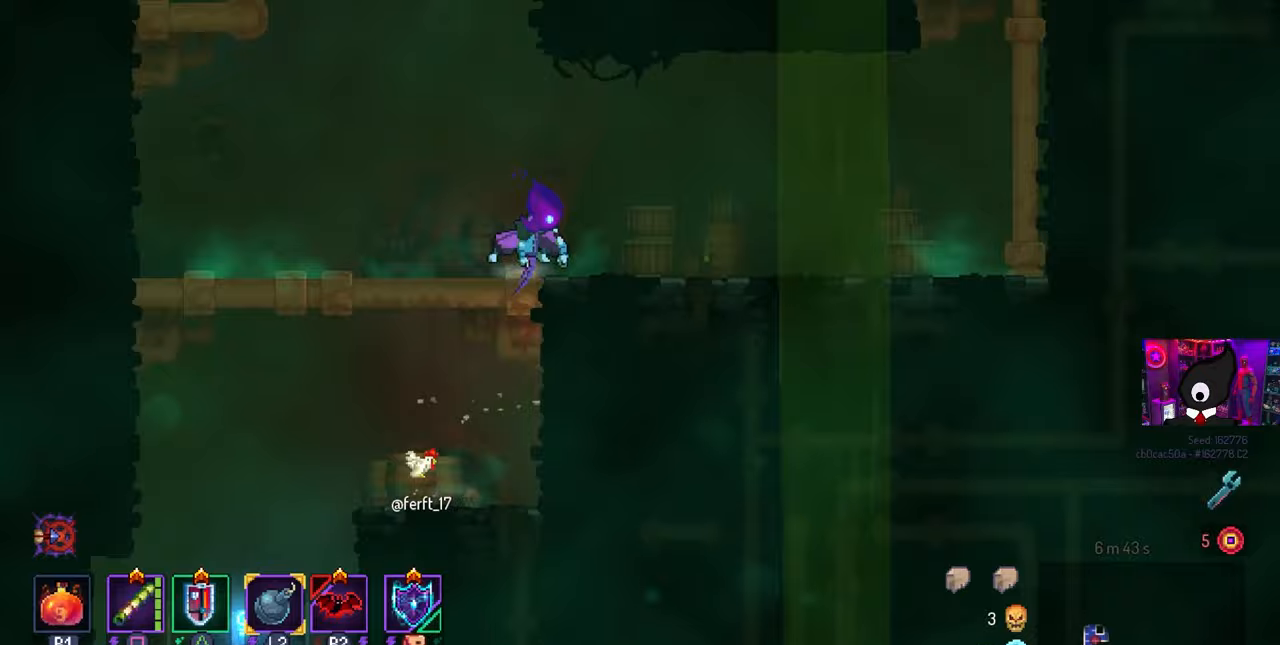
{"buttons": ["CIRCLE", "DPAD_RIGHT"], "left_stick": "center", "right_stick": "center", "events": [[433, "CIRCLE", "down"]]}
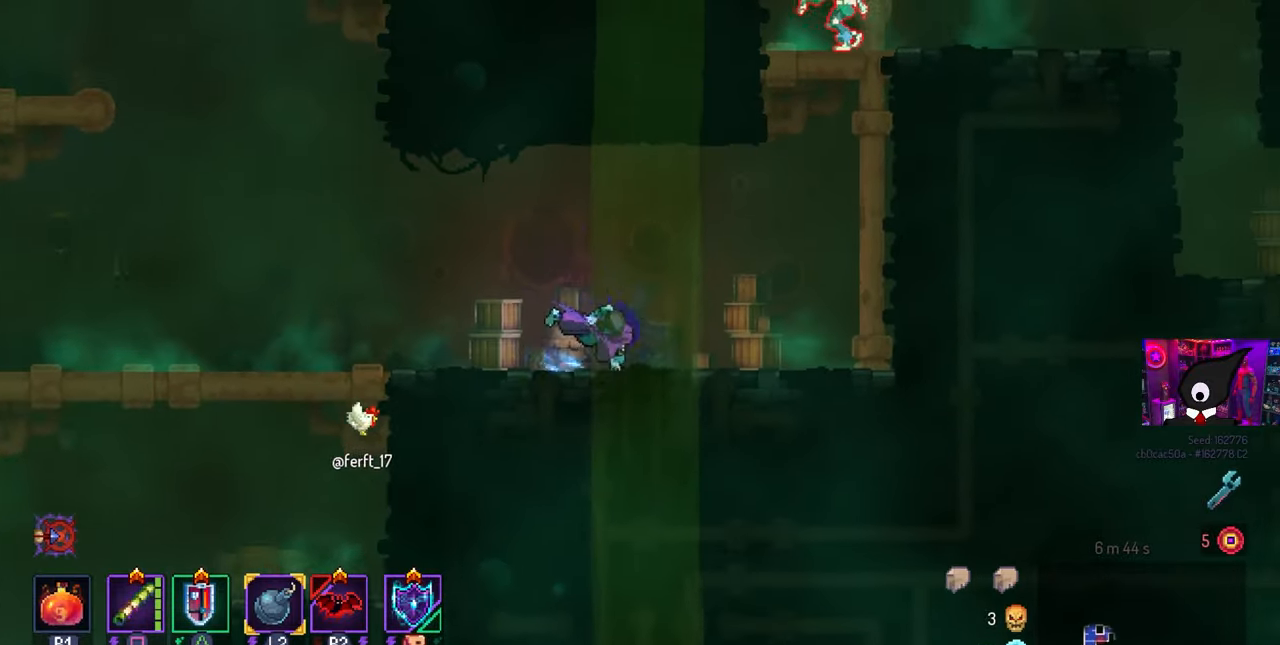
{"buttons": ["DPAD_RIGHT"], "left_stick": "center", "right_stick": "center", "events": [[17, "CIRCLE", "up"], [217, "CROSS", "down"], [267, "CROSS", "up"], [350, "CROSS", "down"], [450, "CROSS", "up"]]}
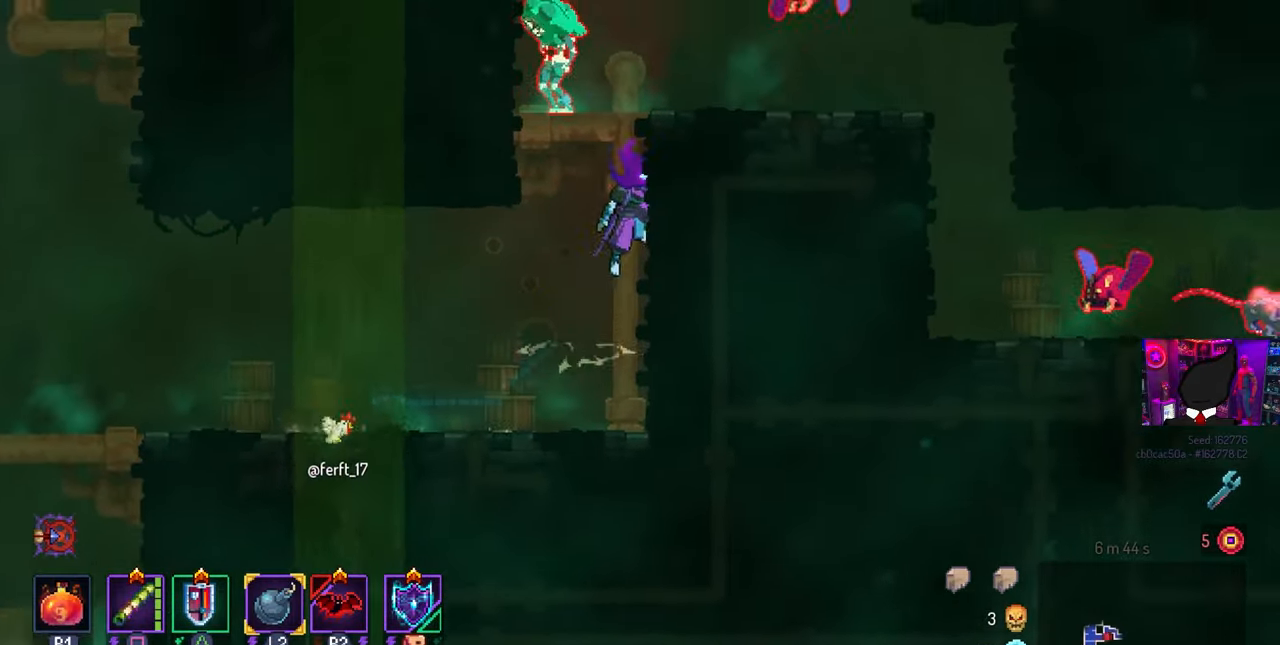
{"buttons": ["SQUARE"], "left_stick": "center", "right_stick": "center", "events": [[183, "DPAD_RIGHT", "up"], [217, "DPAD_LEFT", "down"], [217, "SQUARE", "down"], [467, "DPAD_LEFT", "up"]]}
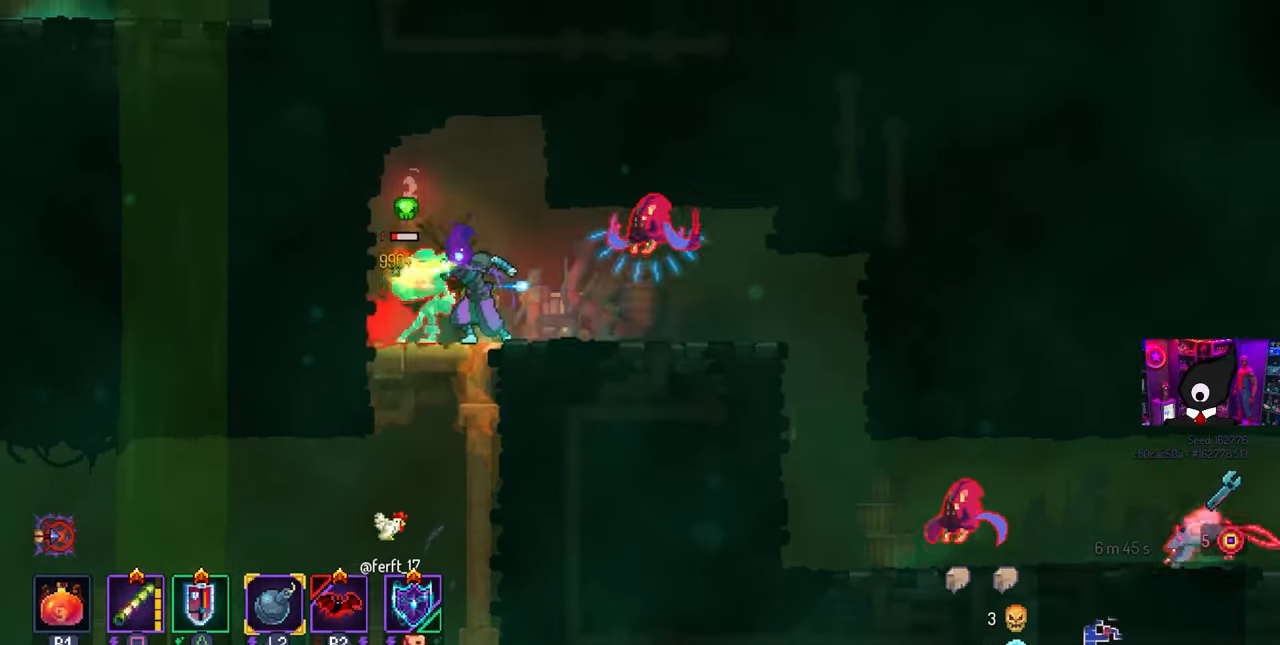
{"buttons": ["L2", "DPAD_RIGHT"], "left_stick": "center", "right_stick": "center", "events": [[67, "SQUARE", "up"], [317, "DPAD_RIGHT", "down"], [383, "CIRCLE", "down"], [467, "L2", "down"], [483, "CIRCLE", "up"]]}